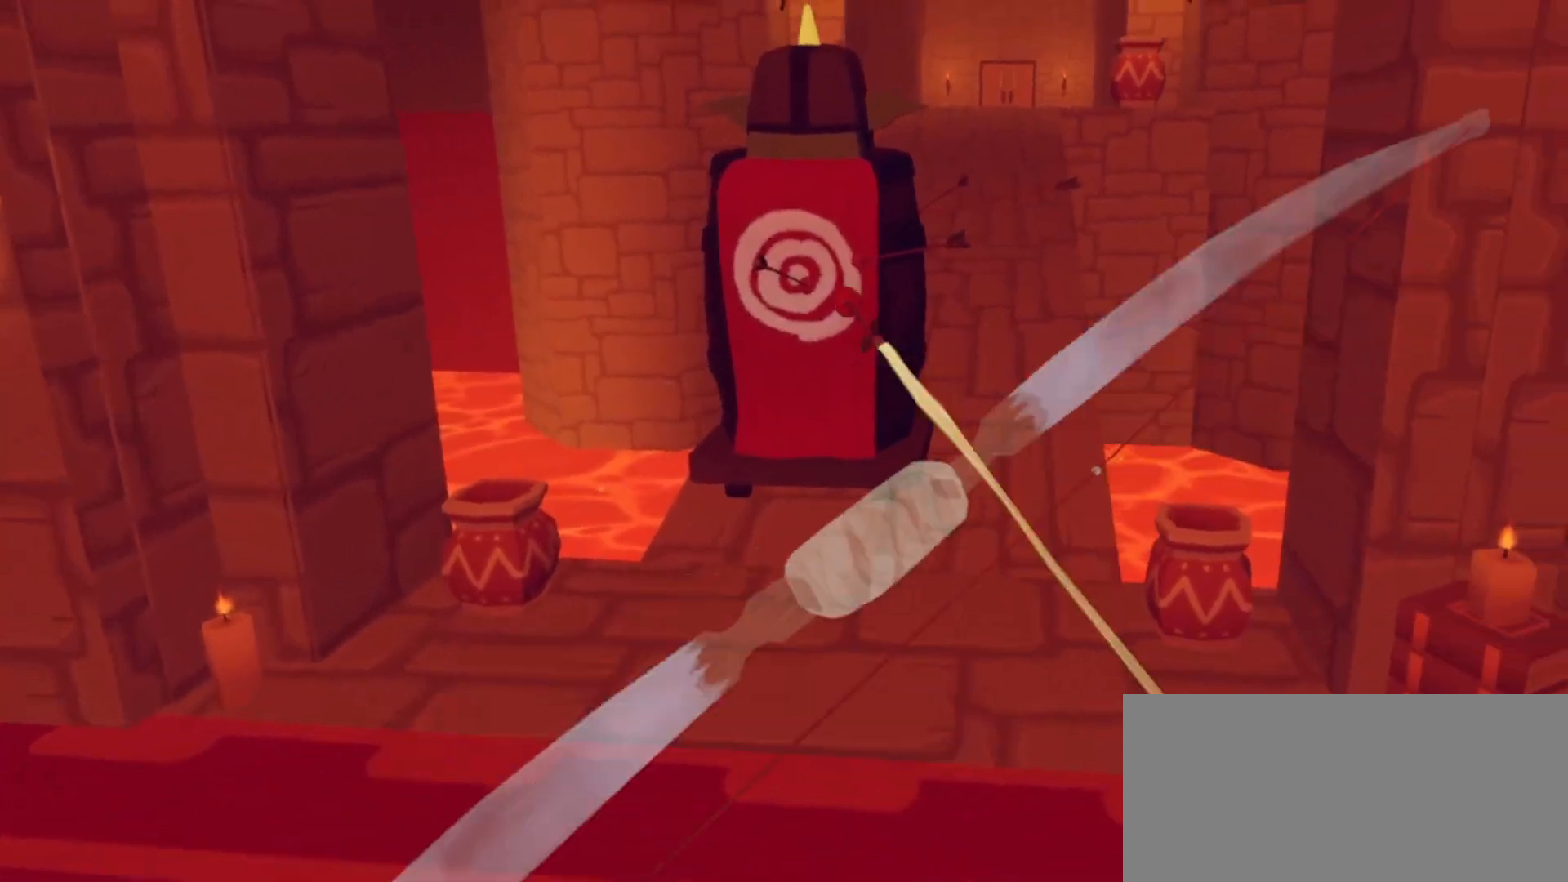
Gameplay with keyboard and mouse; each line is a JSON object with the keys and mouse buttons held at the frame after it. "events" lists presses ("down") and releases ("up") of "a", "ctrl", "d", "e", "f", "q", "r", "s", "shift", "space", "tab", "w", "mouse_left", "mouse_wheel", "mouse_right", "mouse_mb4" and "mouse_mb5" between this image and that frame as [ms after this image, input, new state], when the widget could be followed in between. "mouse_left", "mouse_wheel", "mouse_right", "mouse_mb4", "mouse_mb5" = the "left", "wheel", "right", "mb4", "mb5" buttons of the "mouse" list. No other keys are recorded. "wheel" means that the mouse wheel is clicked or scrolled. Mouse movement is not recorded.
{"keys": [], "mouse": [], "events": [[233, "ctrl", "down"], [283, "ctrl", "up"]]}
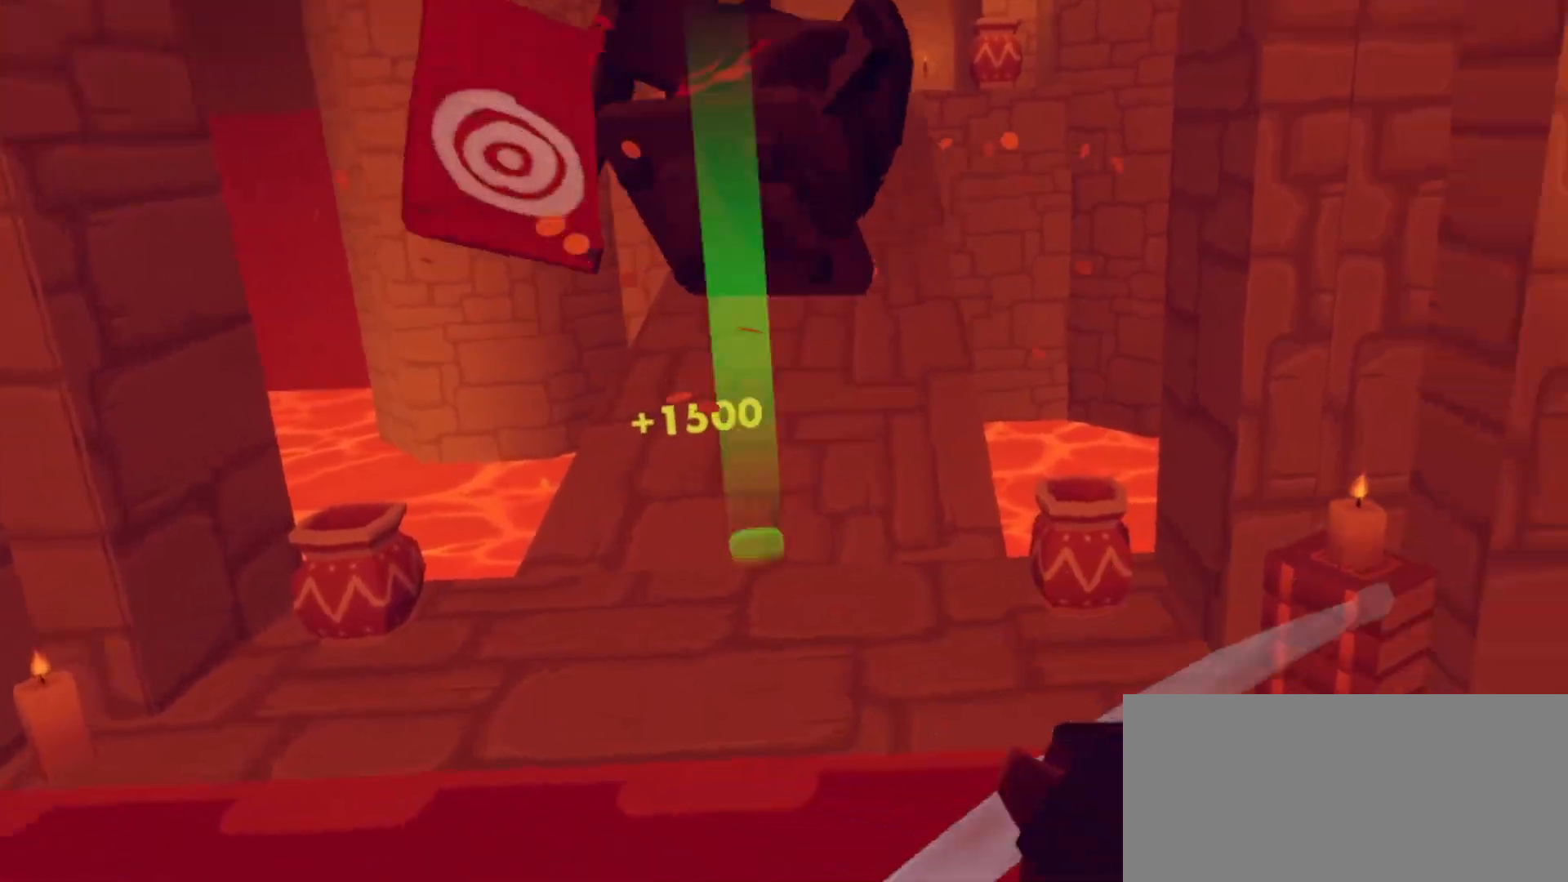
{"keys": [], "mouse": [], "events": []}
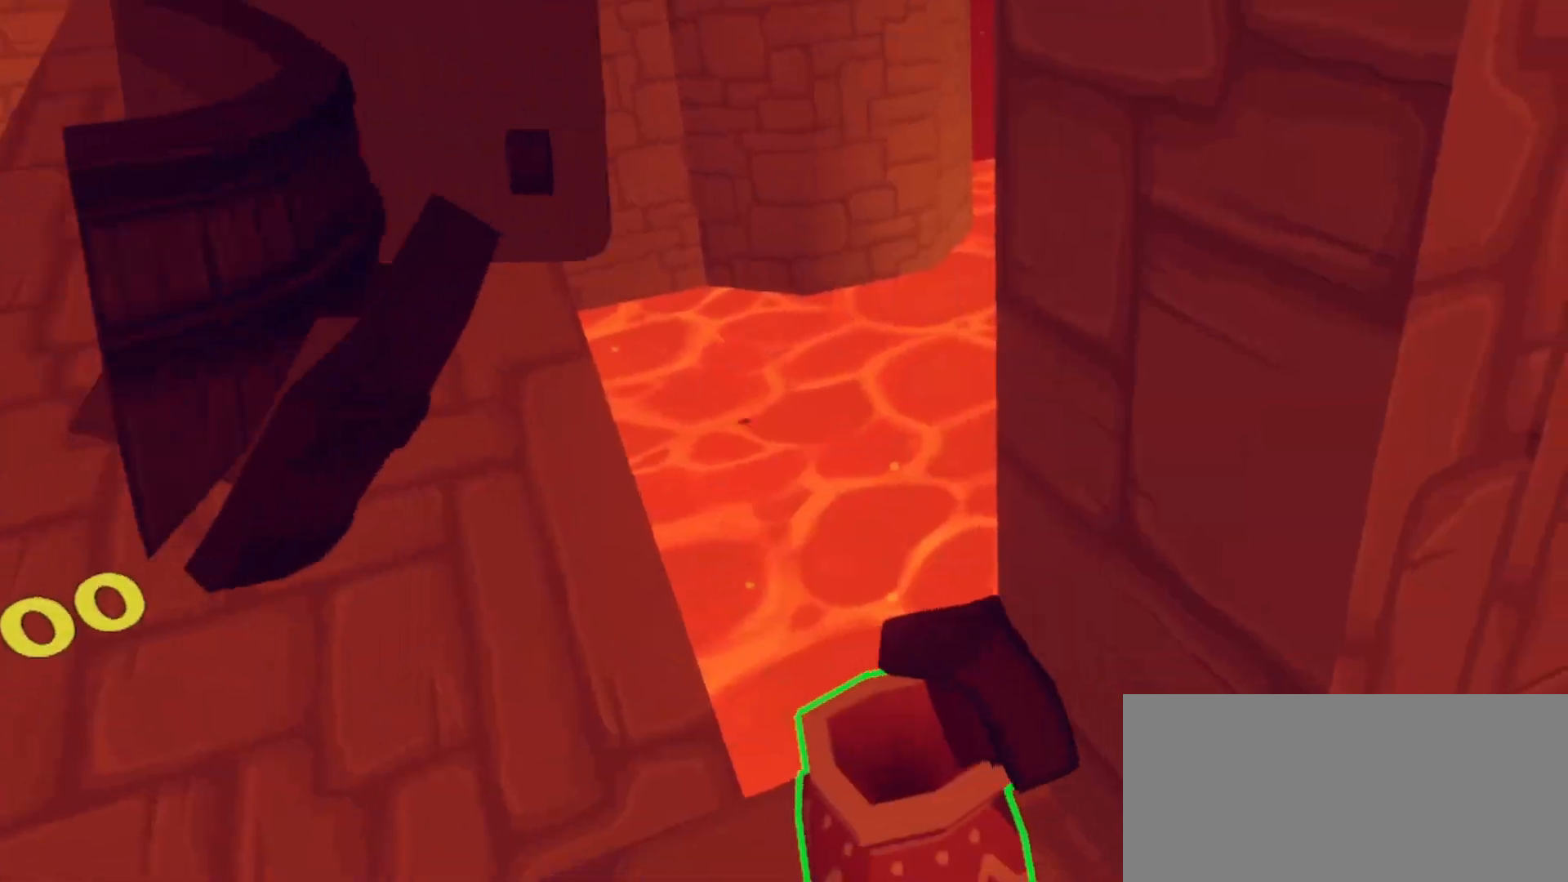
{"keys": [], "mouse": [], "events": []}
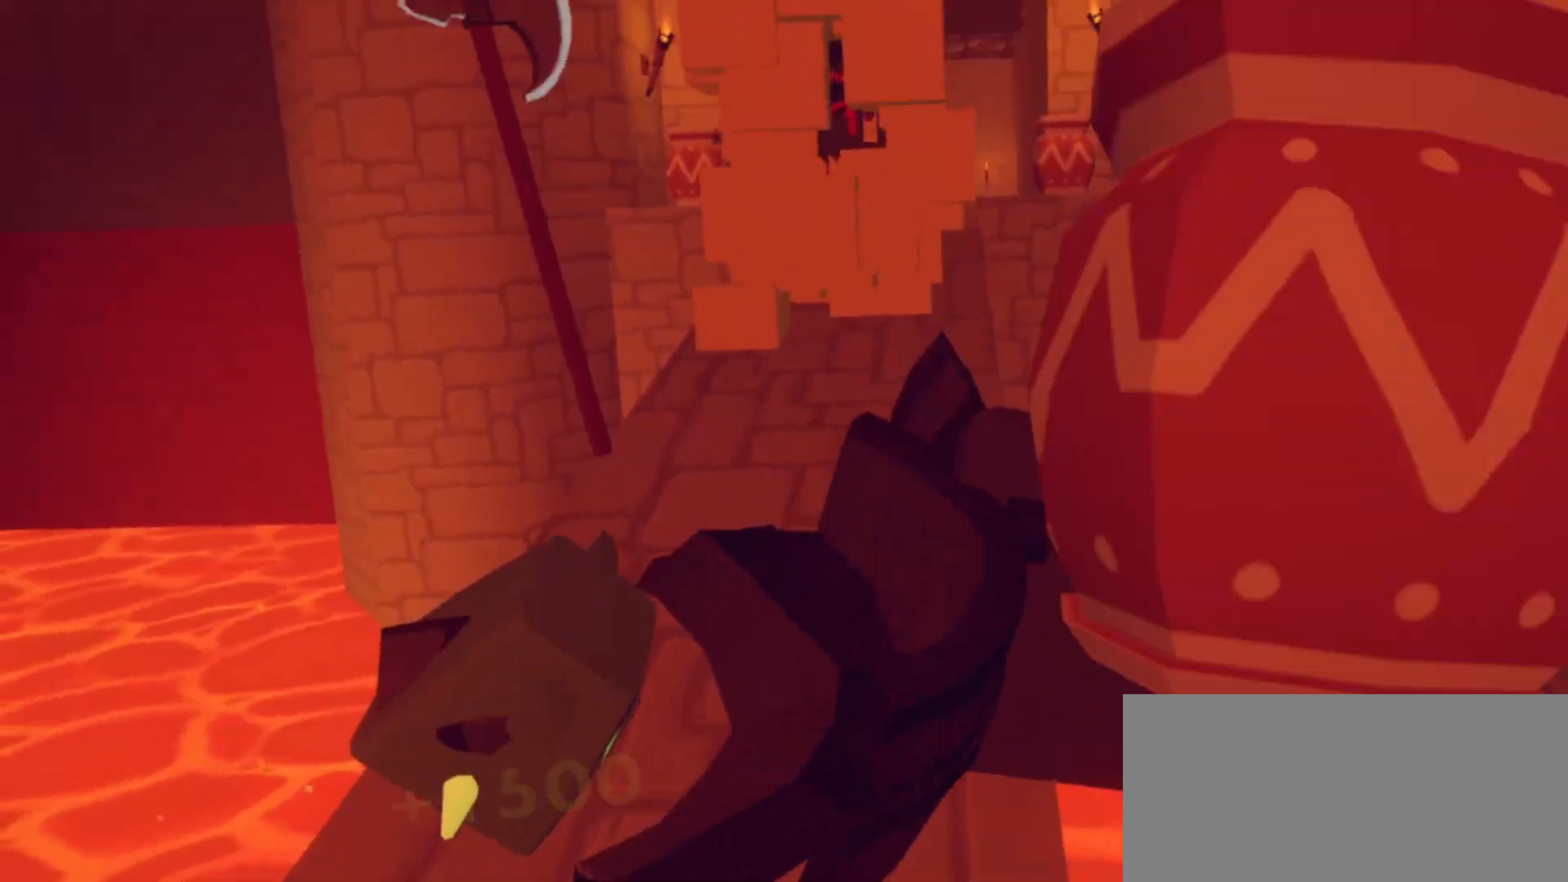
{"keys": [], "mouse": [], "events": []}
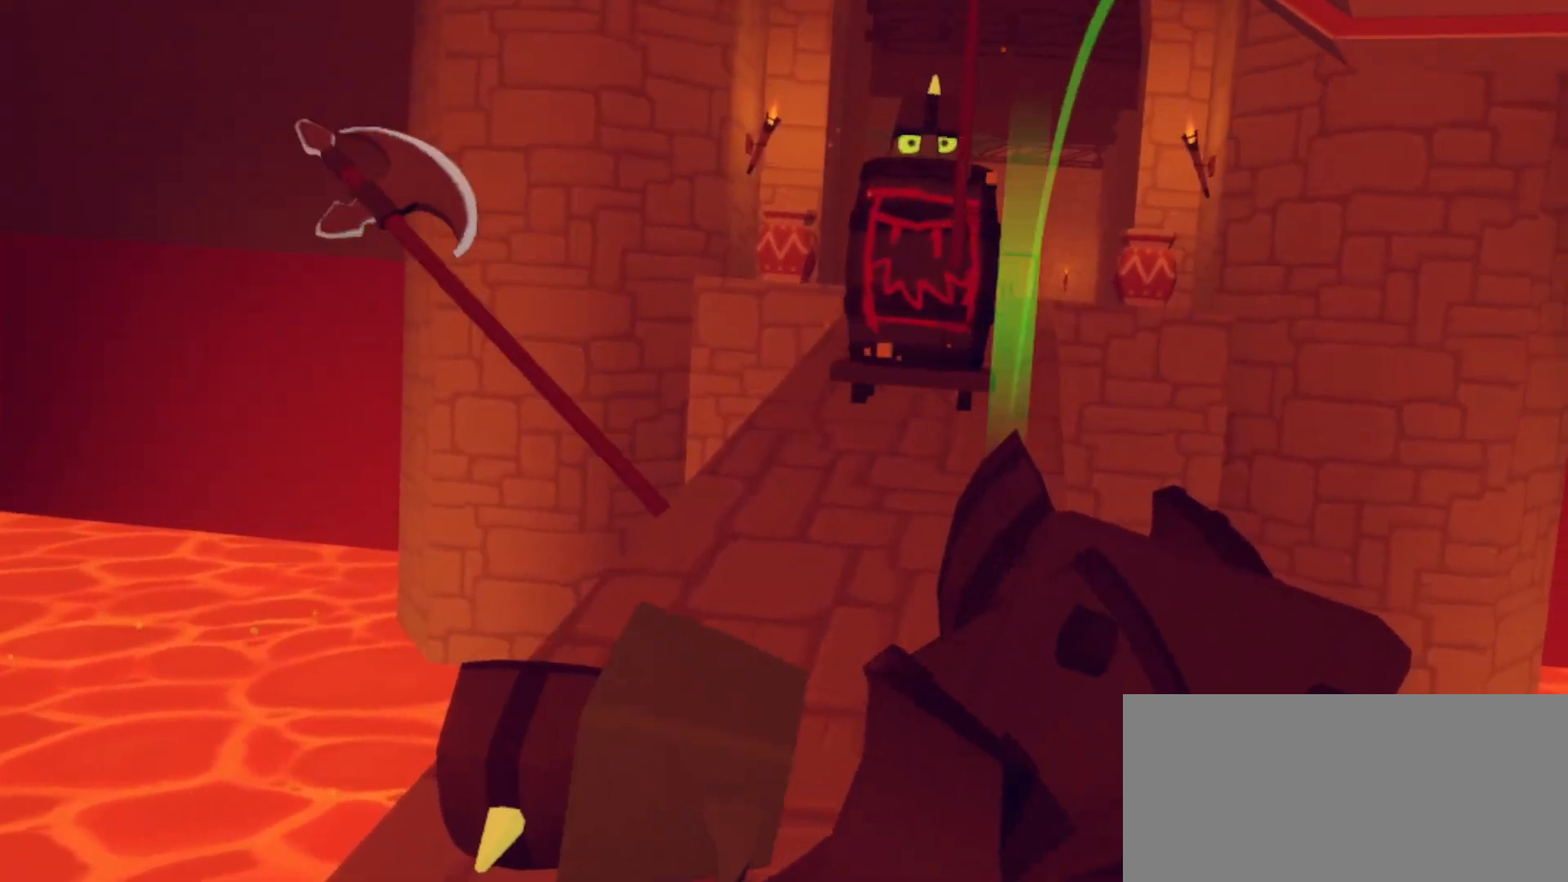
{"keys": [], "mouse": [], "events": []}
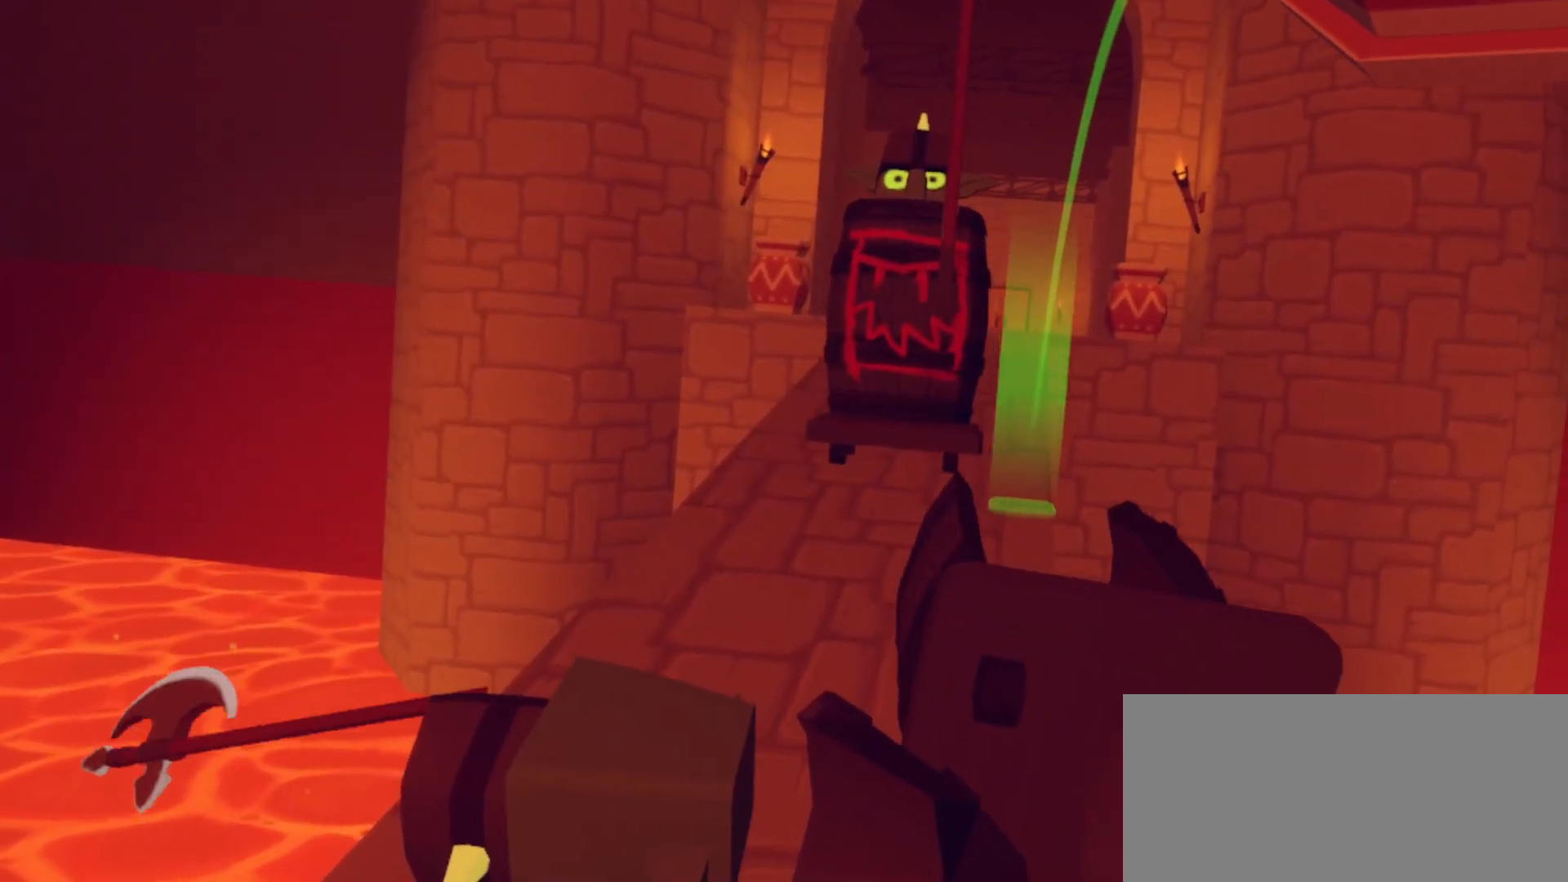
{"keys": [], "mouse": [], "events": []}
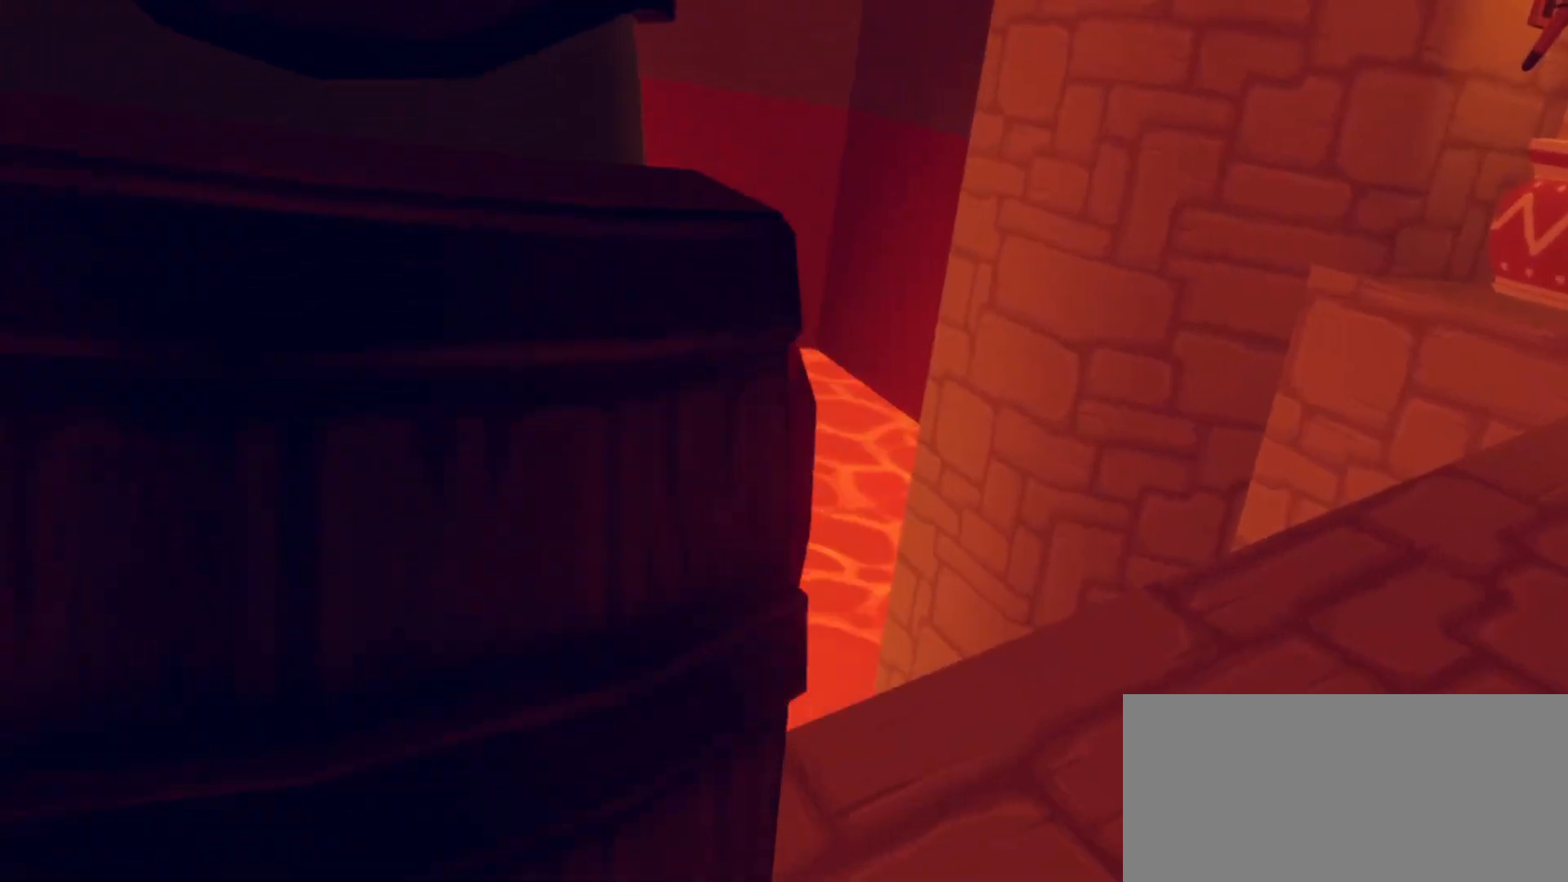
{"keys": [], "mouse": [], "events": []}
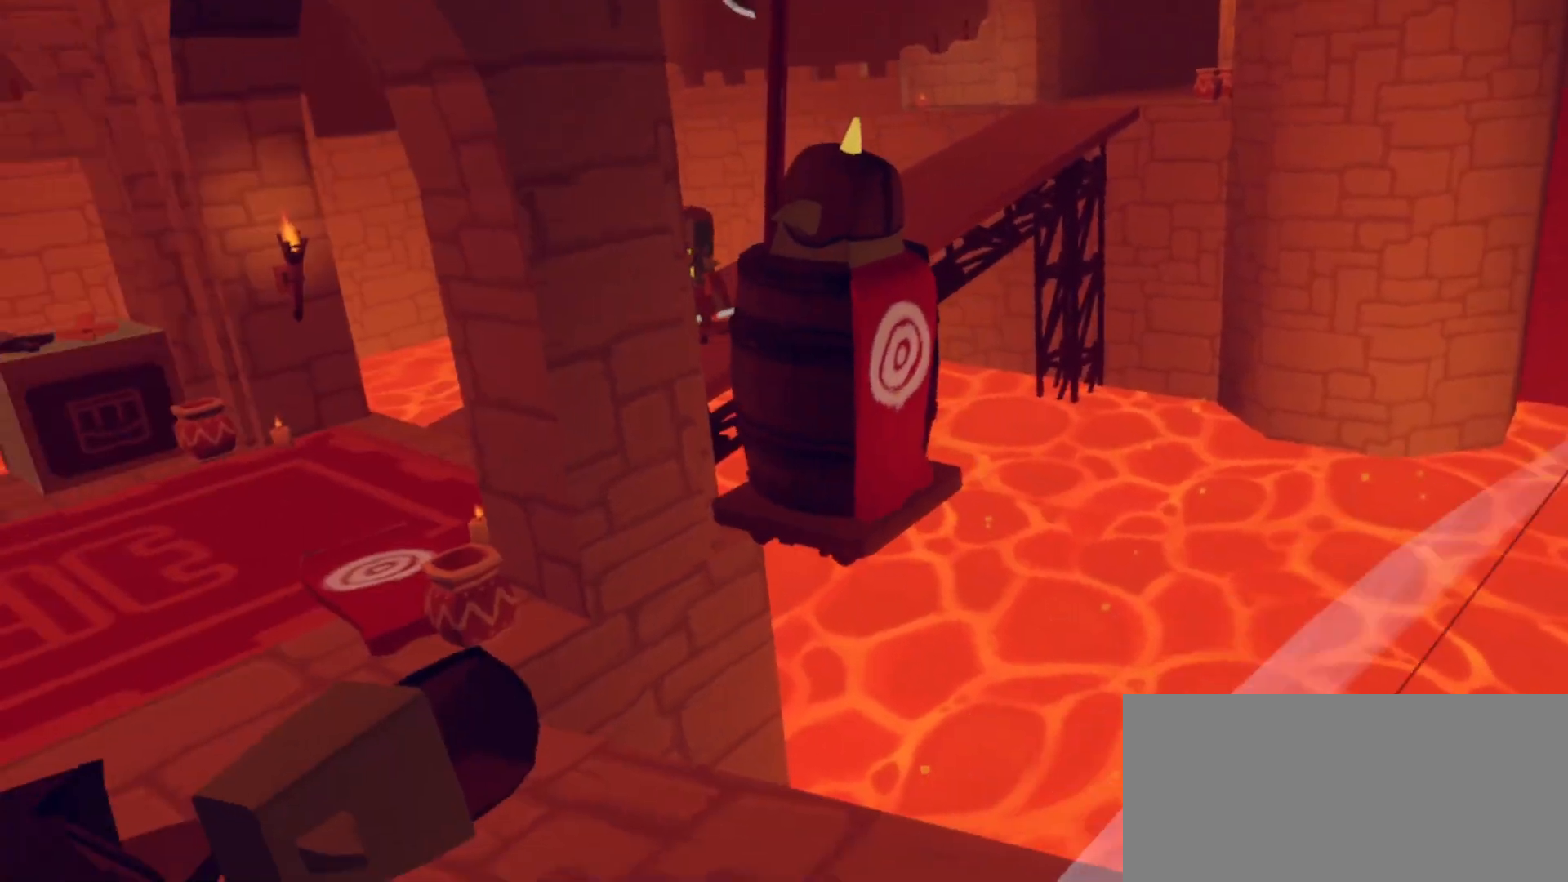
{"keys": [], "mouse": [], "events": []}
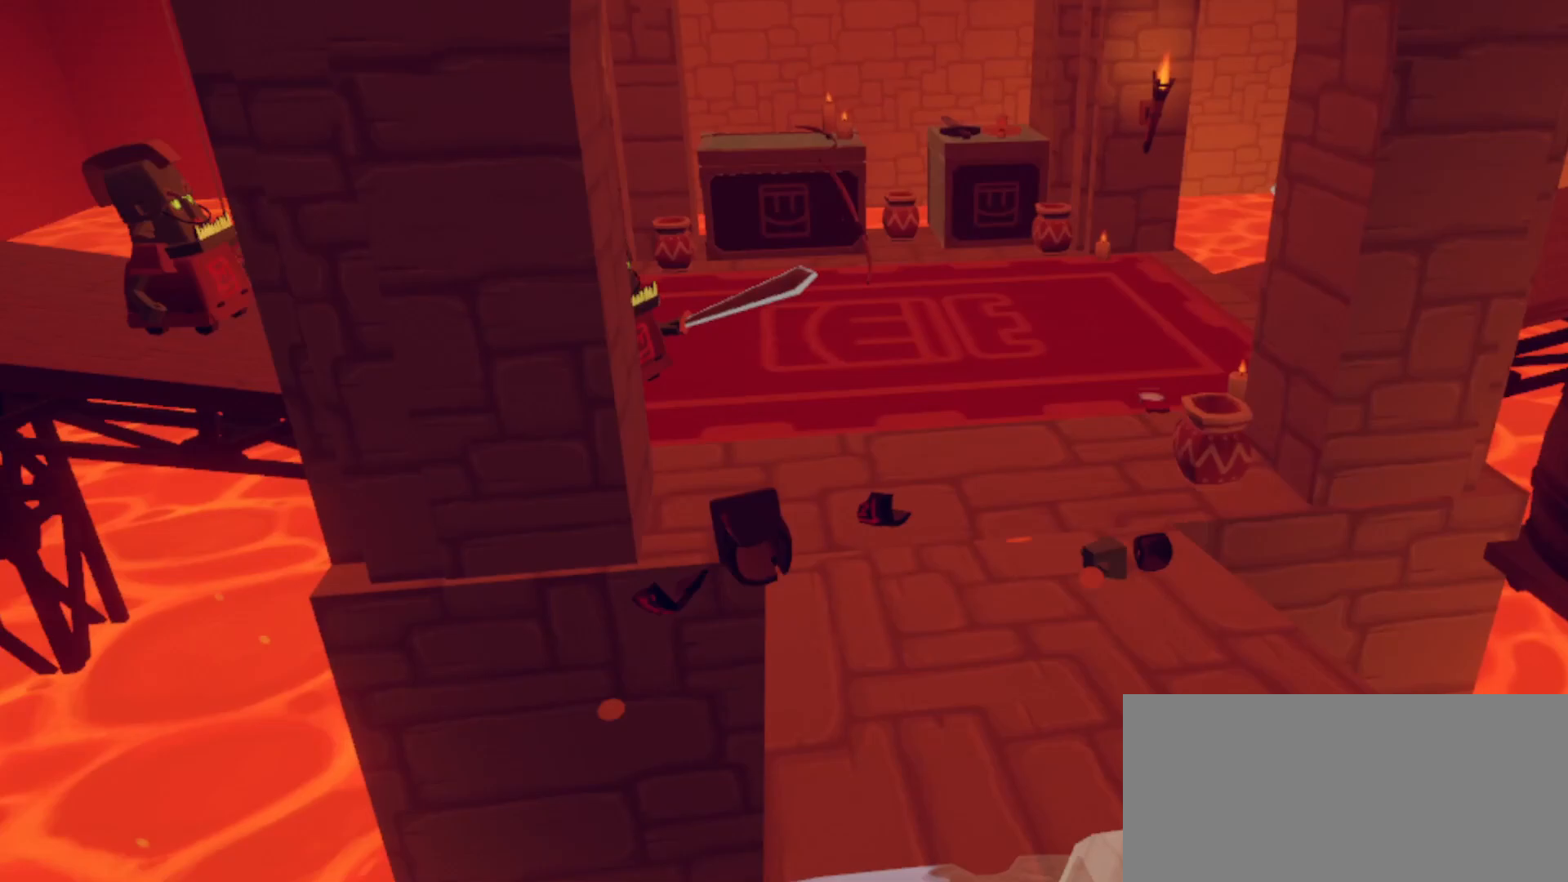
{"keys": [], "mouse": [], "events": []}
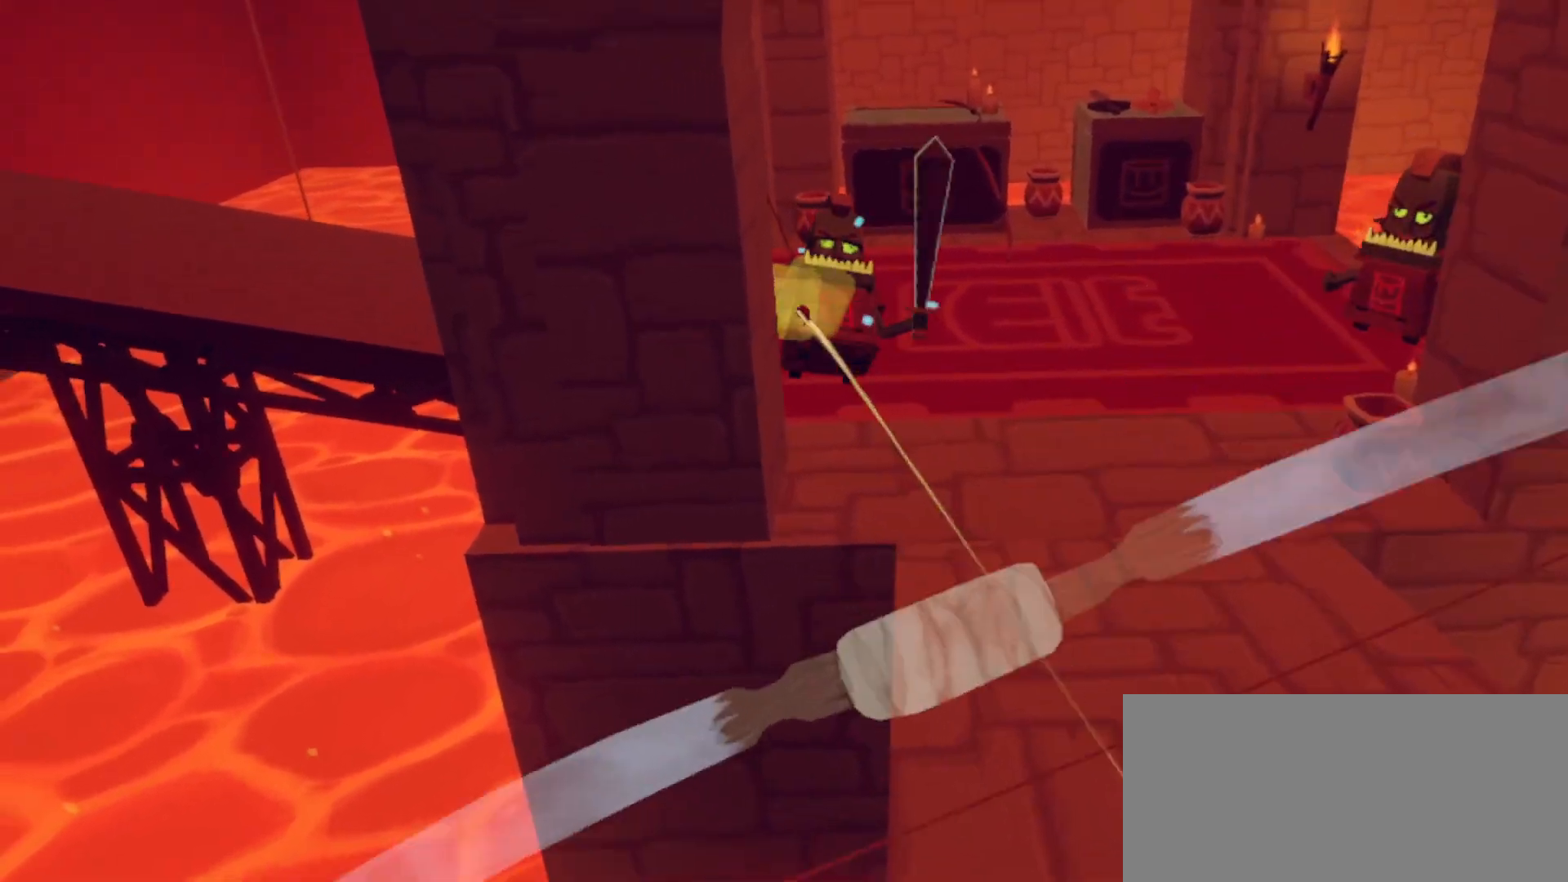
{"keys": [], "mouse": [], "events": [[133, "a", "down"], [150, "a", "up"]]}